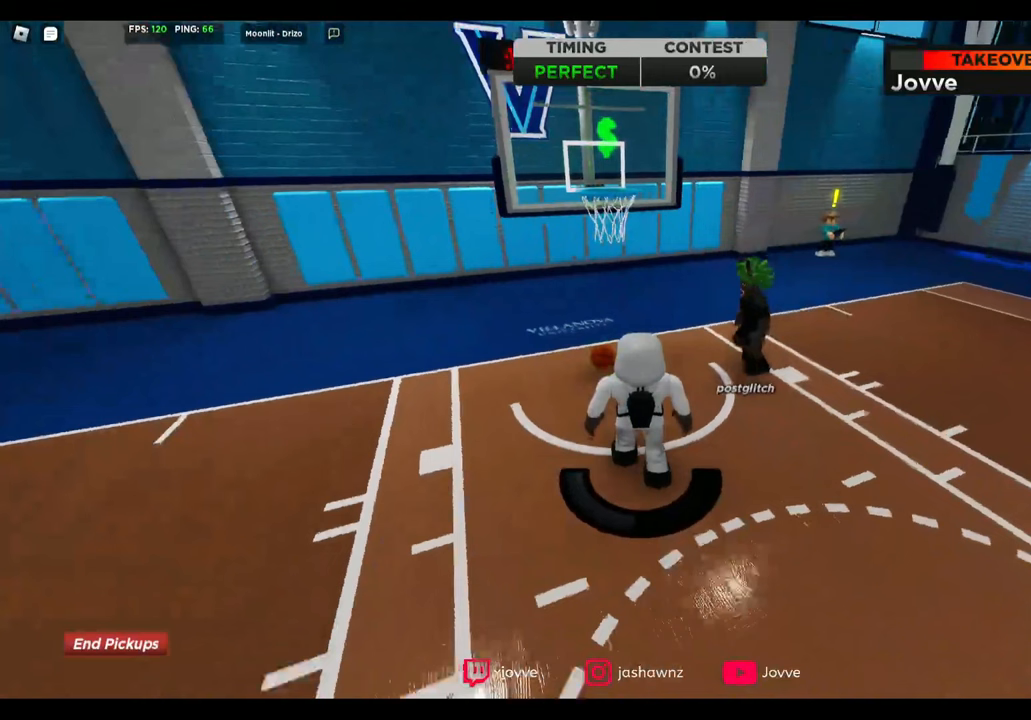
Gameplay with a controller (Xbox layout); each line is a JSON object with the inputs held at the frame after it. "button_events" lists button changes between this image and that frame as [ms after this image, input, new state], when the widget could be followed in between (sticks are given only as held states).
{"buttons": [], "left_stick": "down-right", "right_stick": "left", "button_events": []}
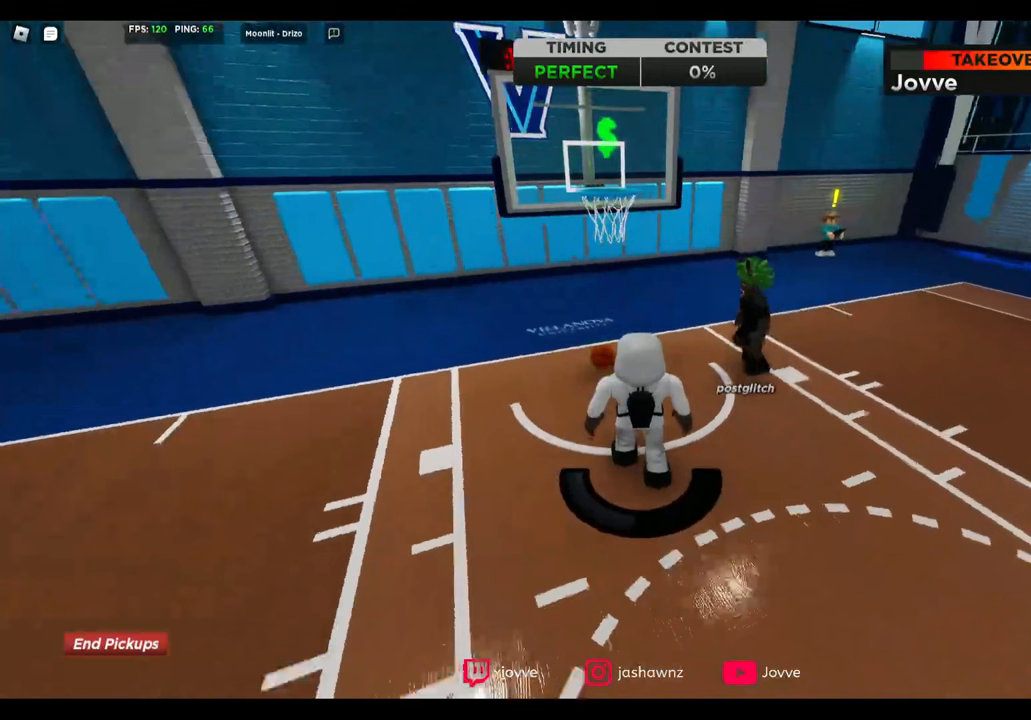
{"buttons": [], "left_stick": "down-right", "right_stick": "left", "button_events": []}
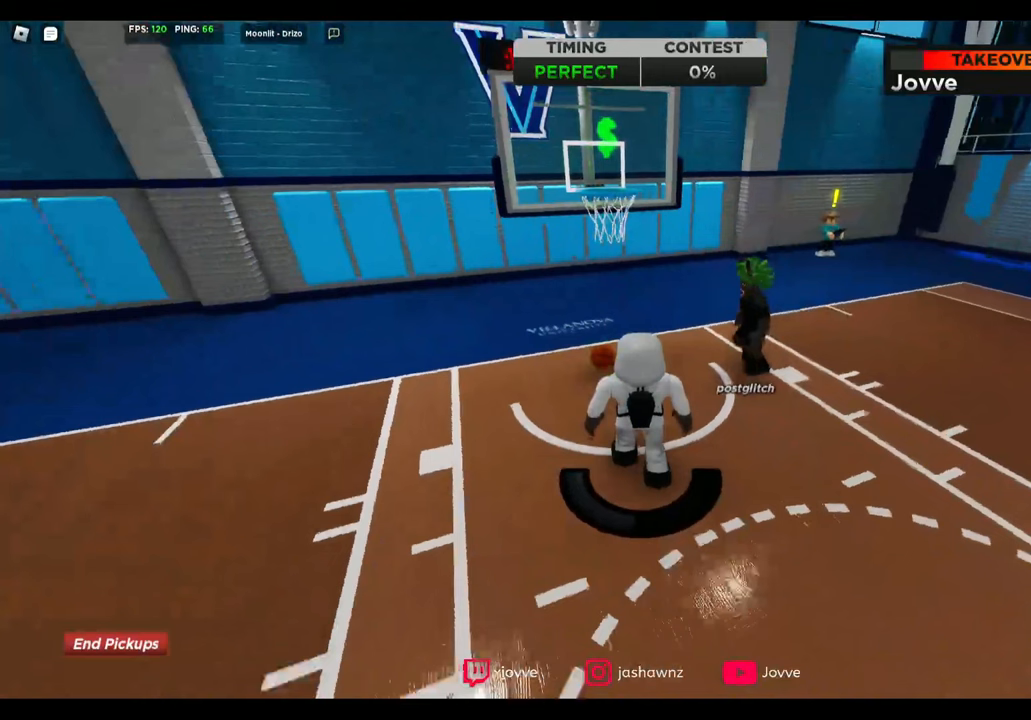
{"buttons": [], "left_stick": "down-right", "right_stick": "left", "button_events": []}
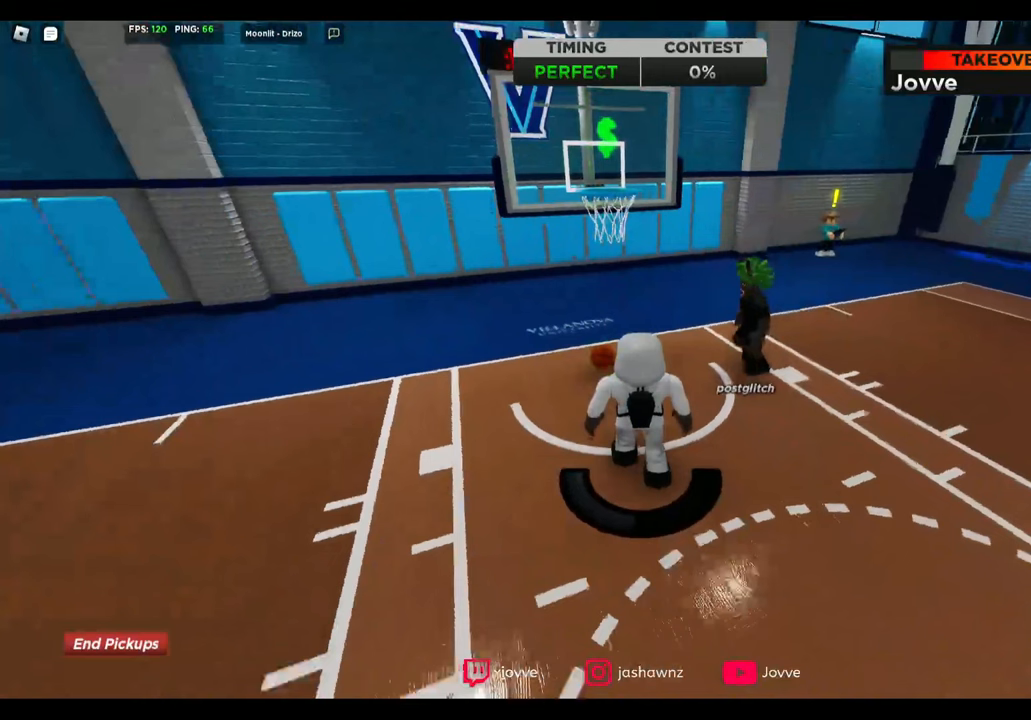
{"buttons": [], "left_stick": "down-right", "right_stick": "left", "button_events": []}
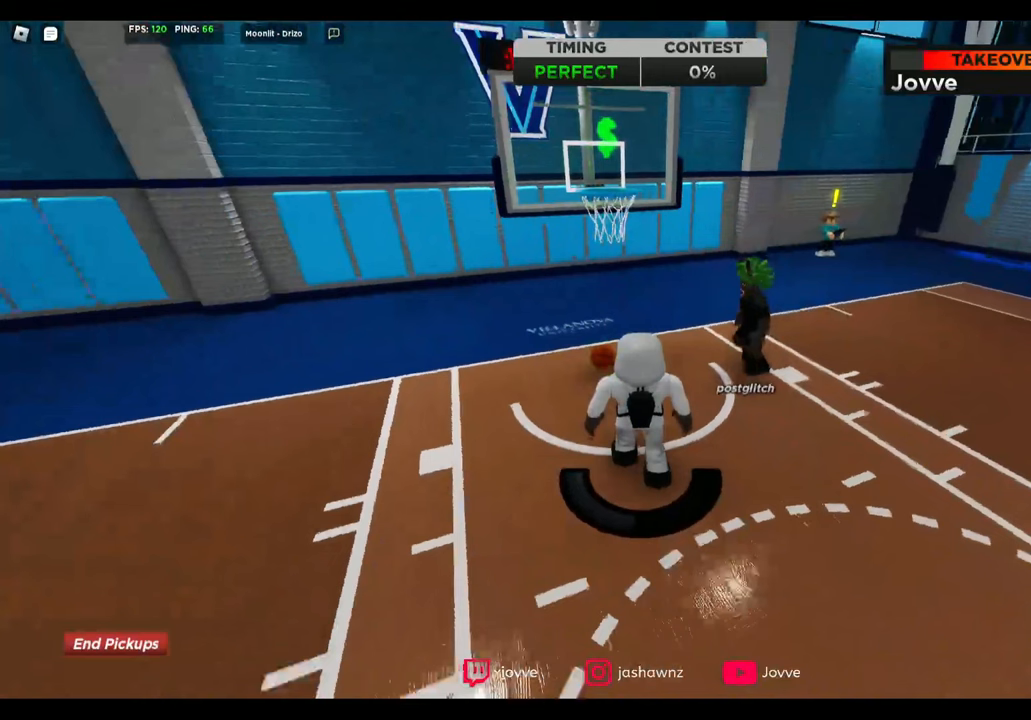
{"buttons": [], "left_stick": "down-right", "right_stick": "left", "button_events": []}
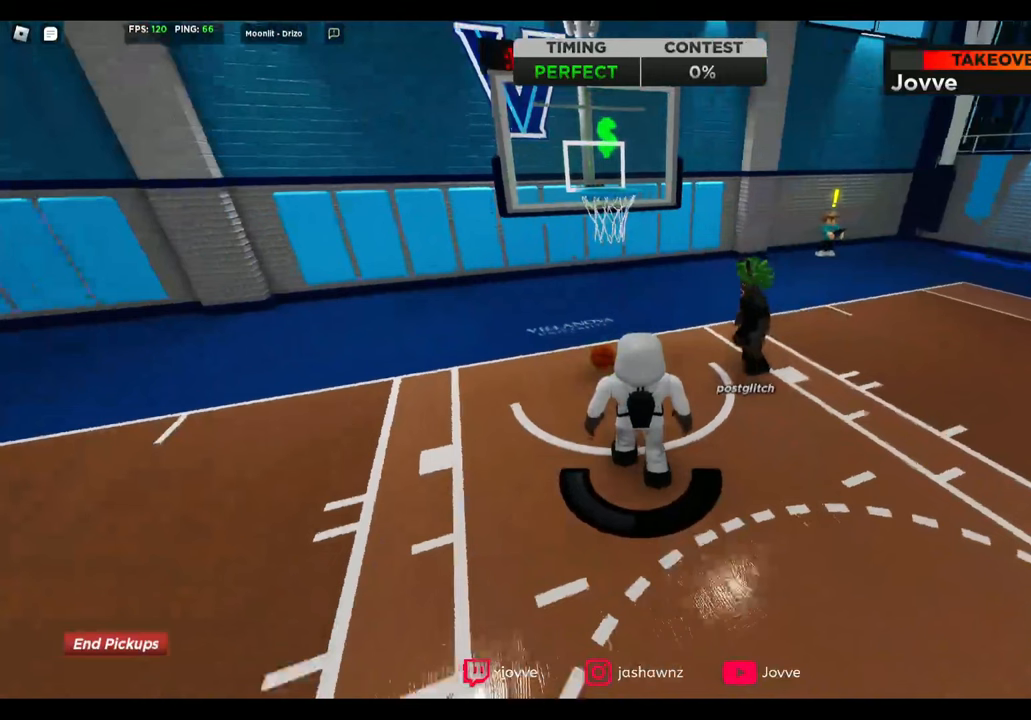
{"buttons": [], "left_stick": "down-right", "right_stick": "left", "button_events": []}
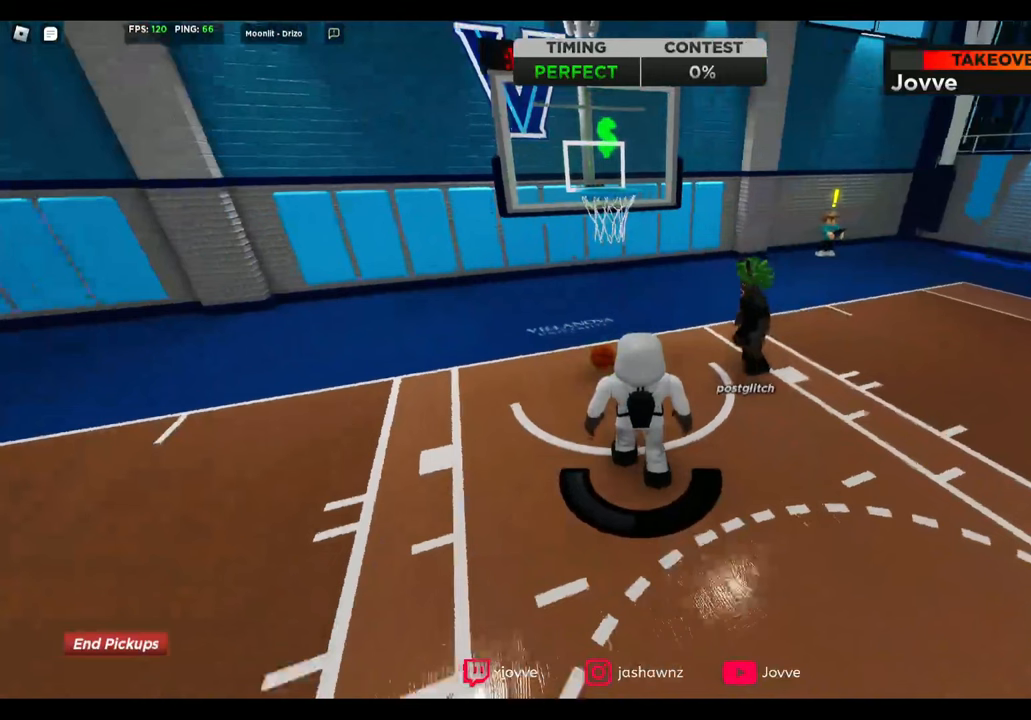
{"buttons": [], "left_stick": "down-right", "right_stick": "left", "button_events": []}
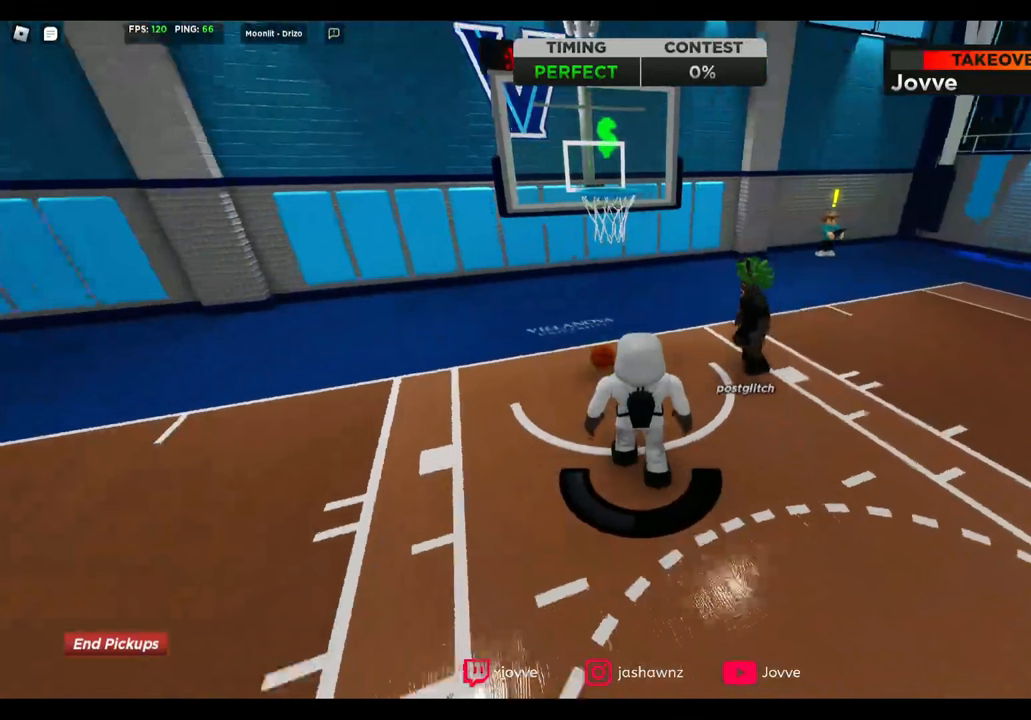
{"buttons": [], "left_stick": "down-right", "right_stick": "left", "button_events": []}
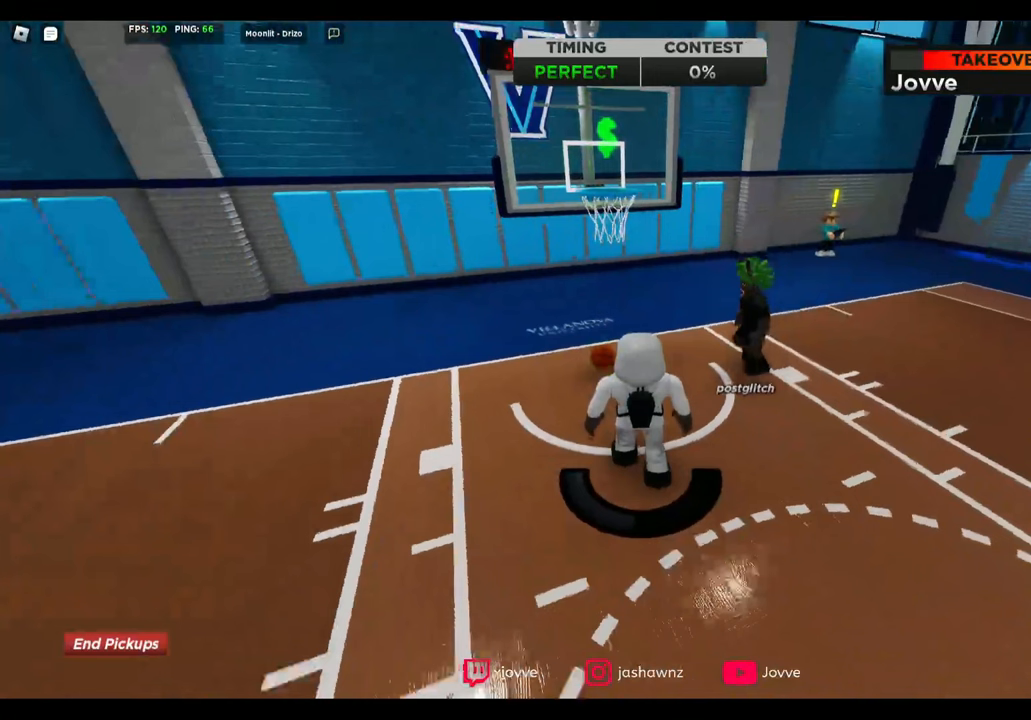
{"buttons": [], "left_stick": "down-right", "right_stick": "left", "button_events": []}
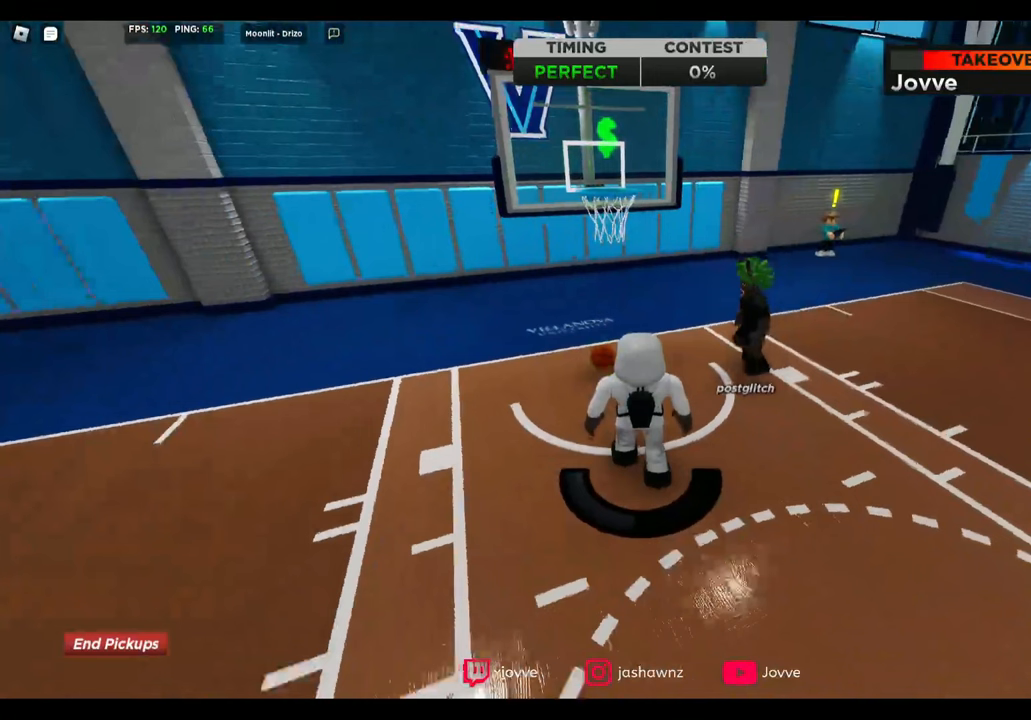
{"buttons": [], "left_stick": "down-right", "right_stick": "left", "button_events": []}
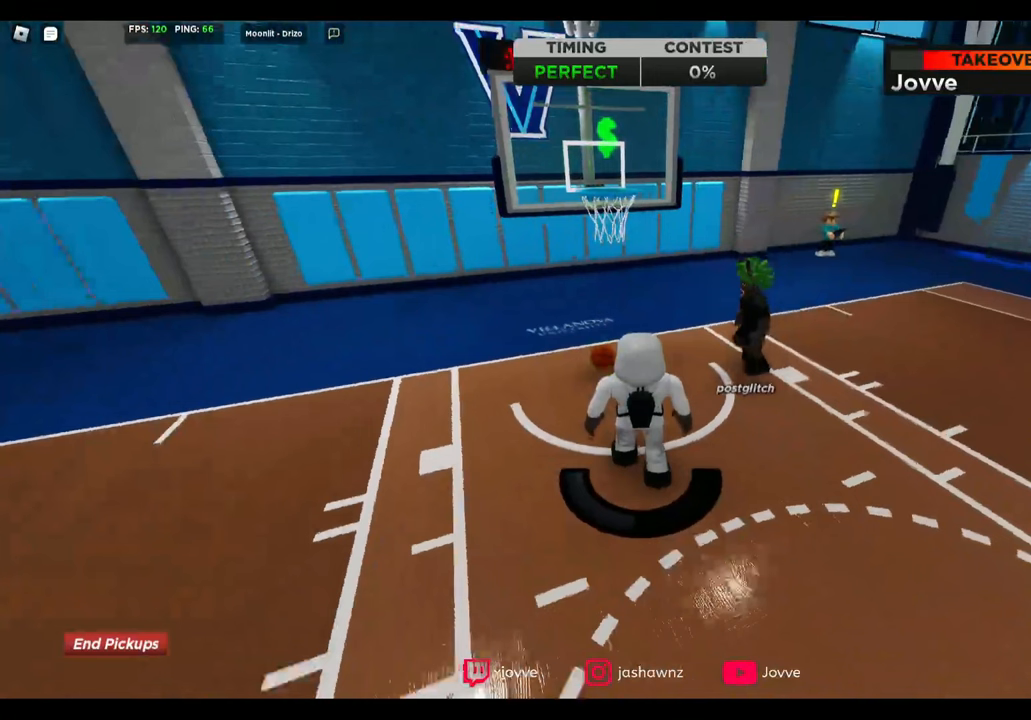
{"buttons": [], "left_stick": "down-right", "right_stick": "left", "button_events": []}
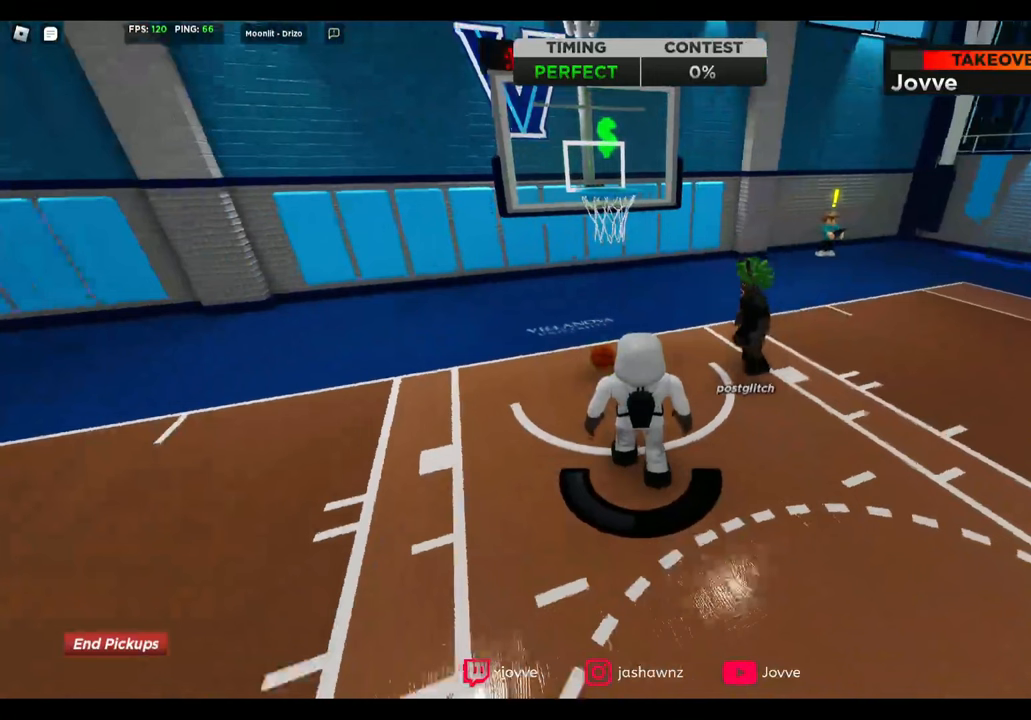
{"buttons": [], "left_stick": "down-right", "right_stick": "left", "button_events": []}
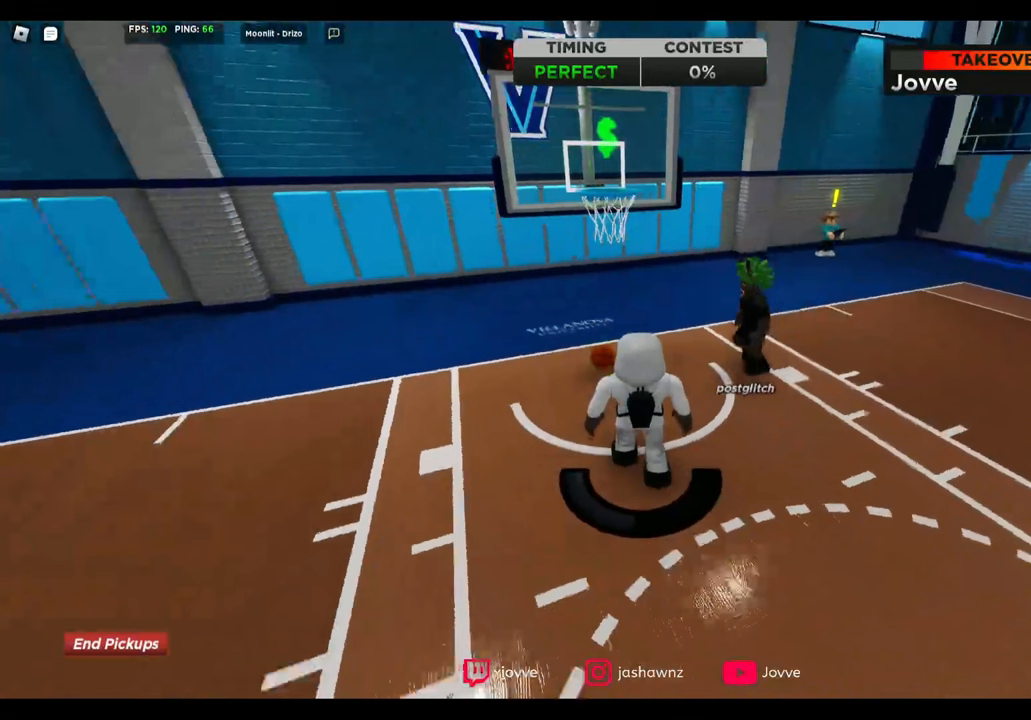
{"buttons": [], "left_stick": "down-right", "right_stick": "left", "button_events": []}
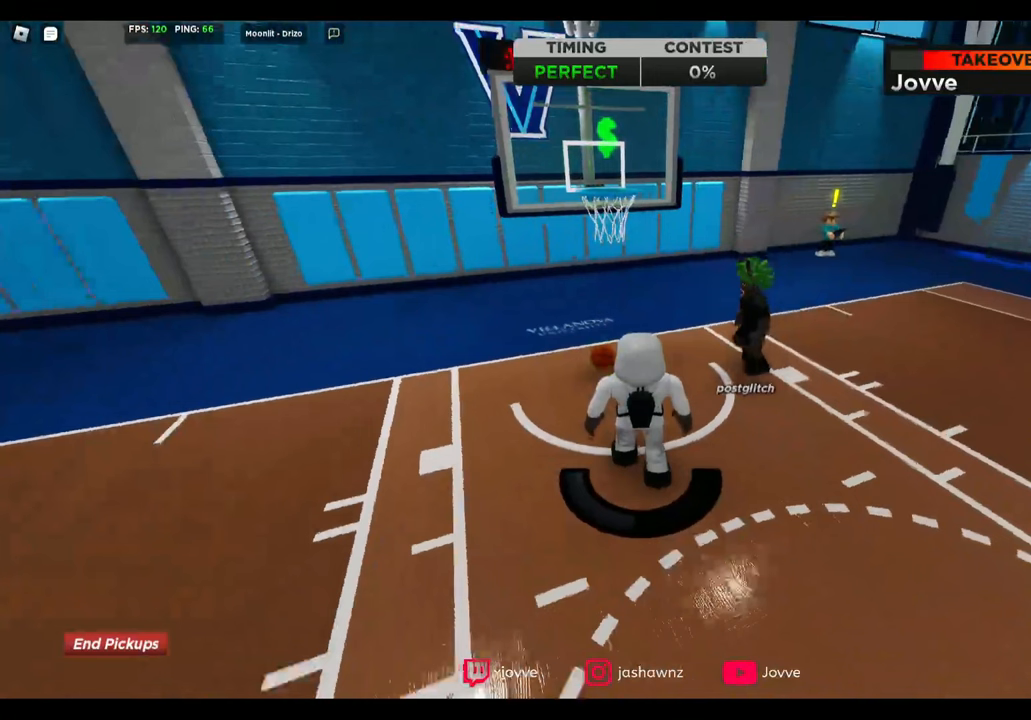
{"buttons": [], "left_stick": "down-right", "right_stick": "left", "button_events": []}
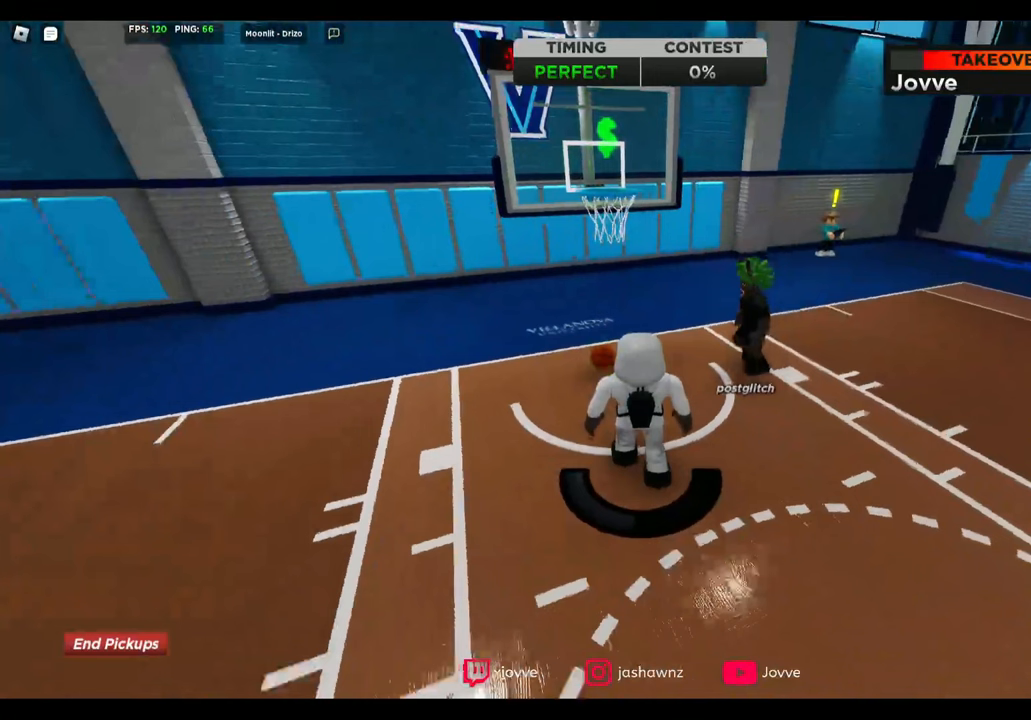
{"buttons": [], "left_stick": "down-right", "right_stick": "left", "button_events": []}
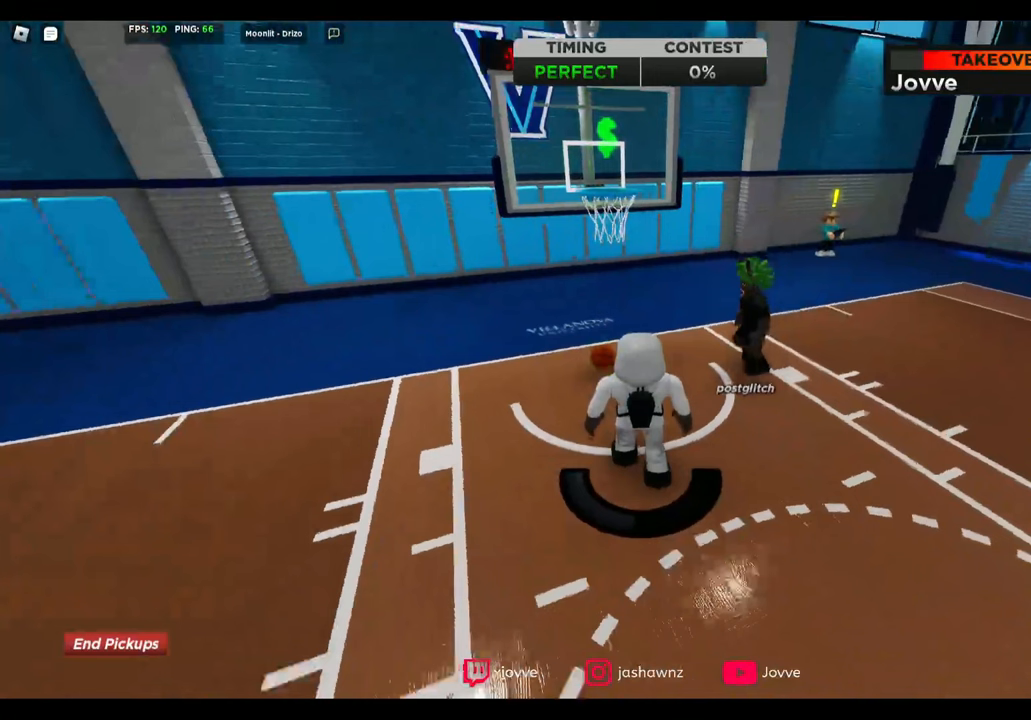
{"buttons": [], "left_stick": "down-right", "right_stick": "left", "button_events": []}
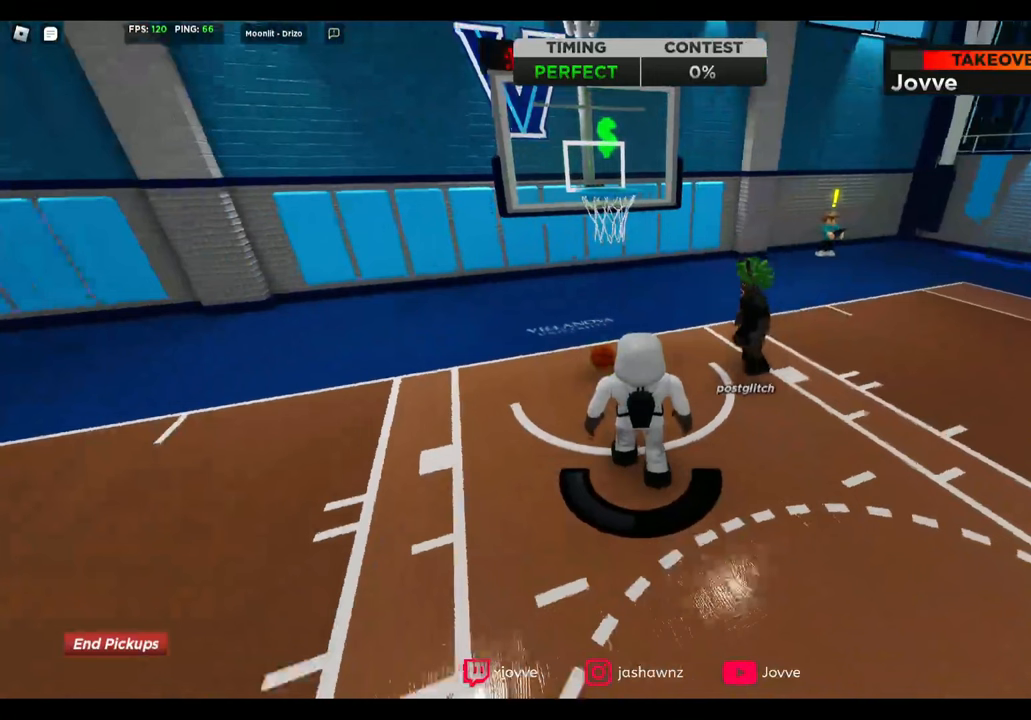
{"buttons": [], "left_stick": "down-right", "right_stick": "left", "button_events": []}
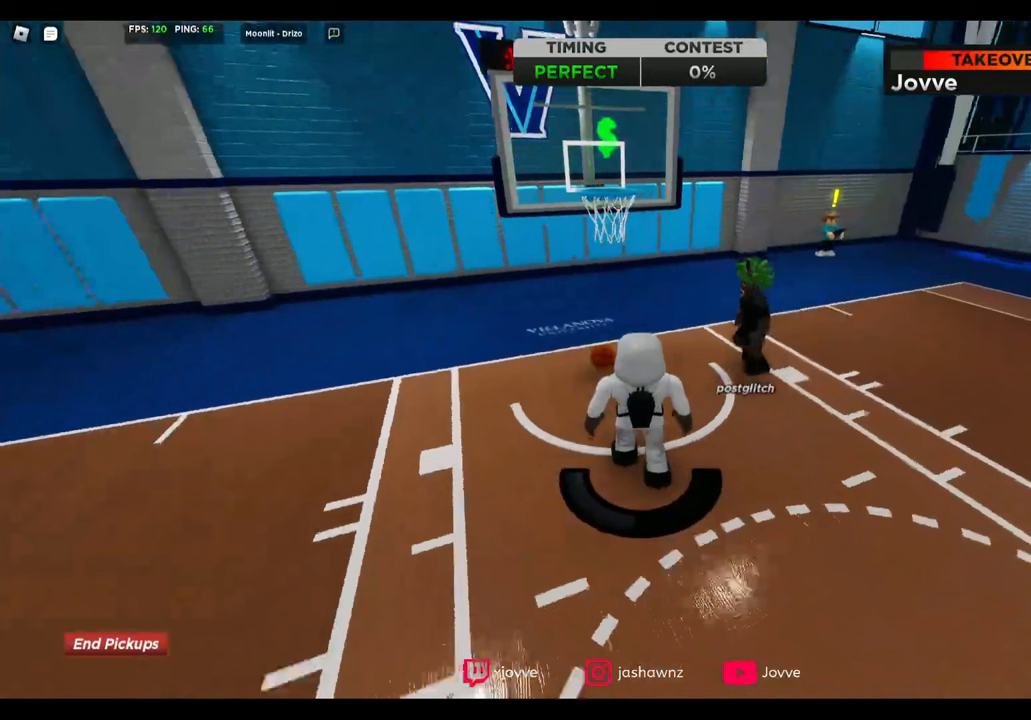
{"buttons": [], "left_stick": "down-right", "right_stick": "left", "button_events": []}
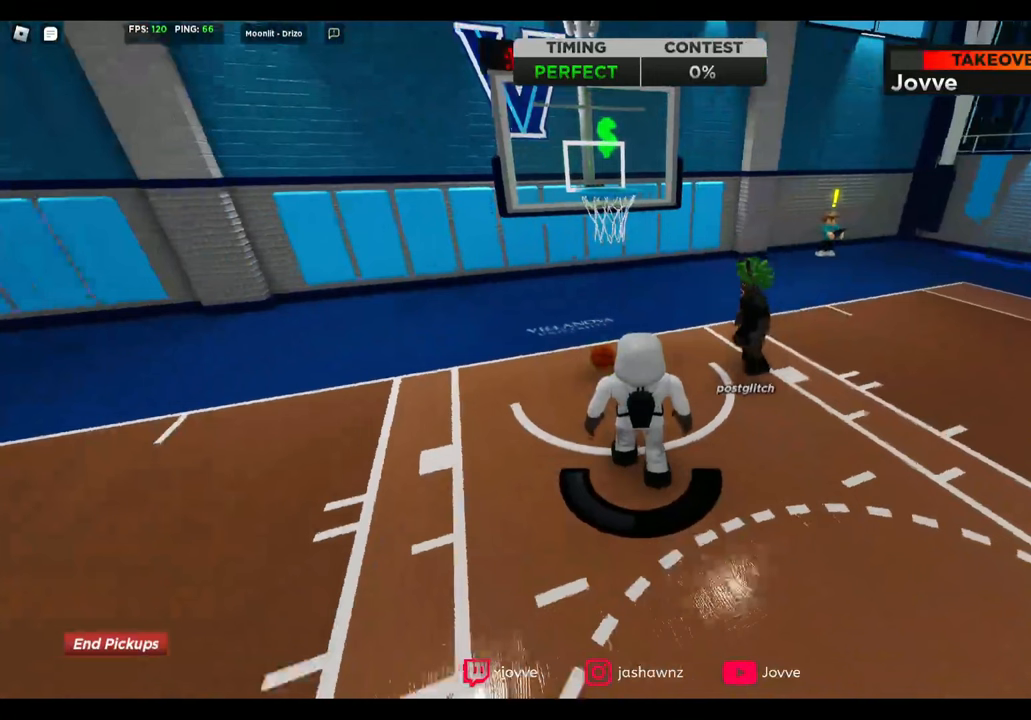
{"buttons": [], "left_stick": "down-right", "right_stick": "left", "button_events": []}
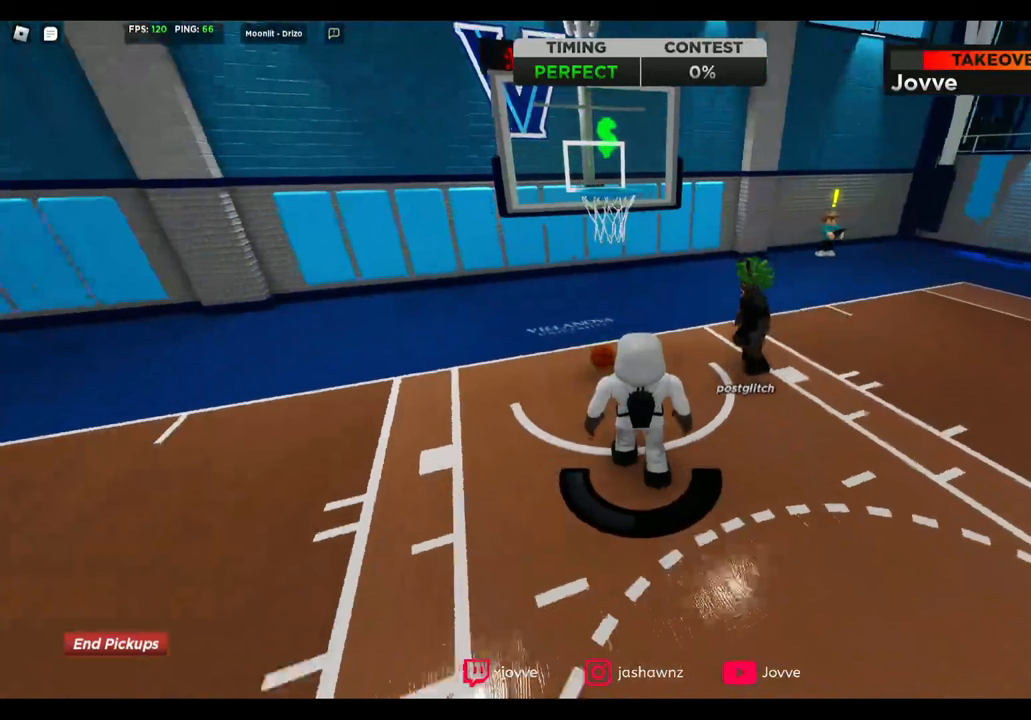
{"buttons": [], "left_stick": "down-right", "right_stick": "left", "button_events": []}
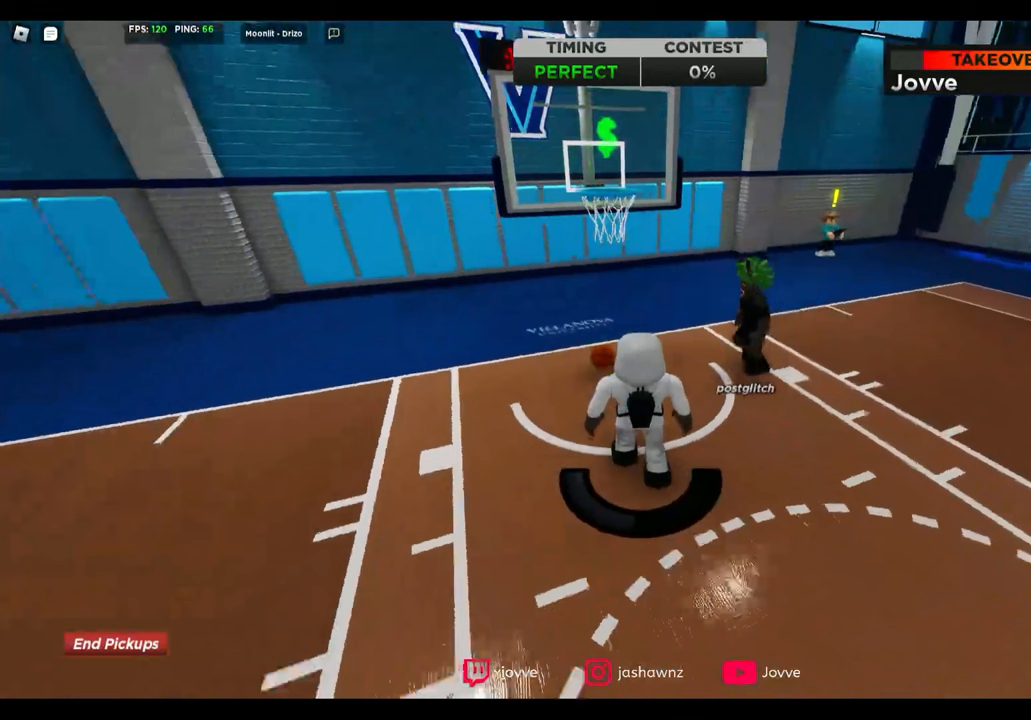
{"buttons": [], "left_stick": "down-right", "right_stick": "left", "button_events": []}
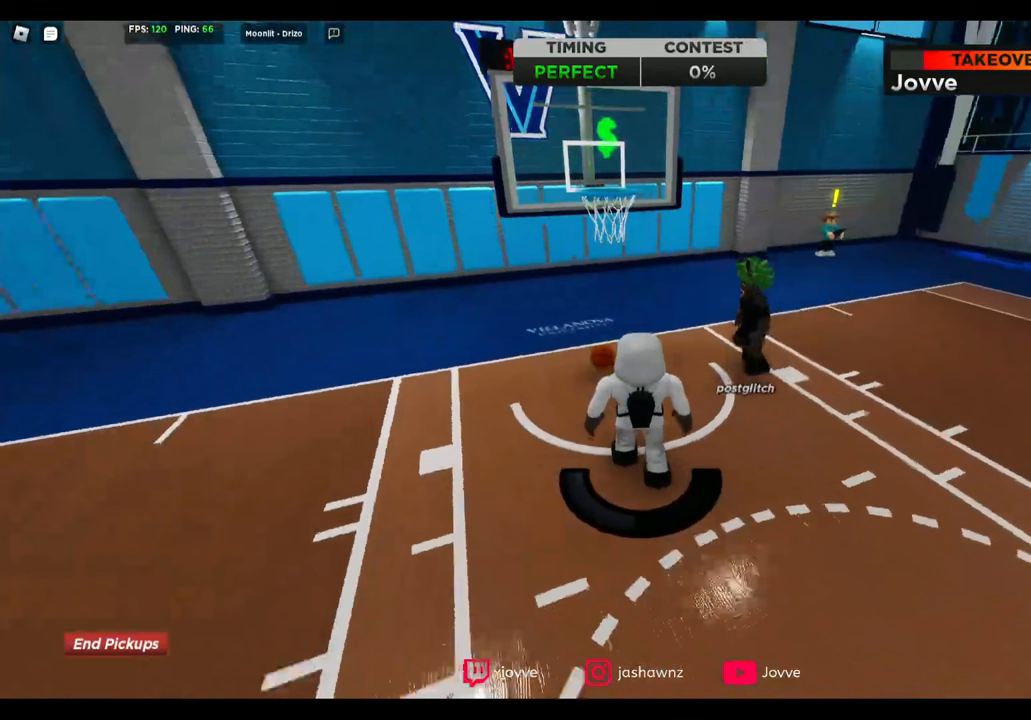
{"buttons": [], "left_stick": "down-right", "right_stick": "left", "button_events": []}